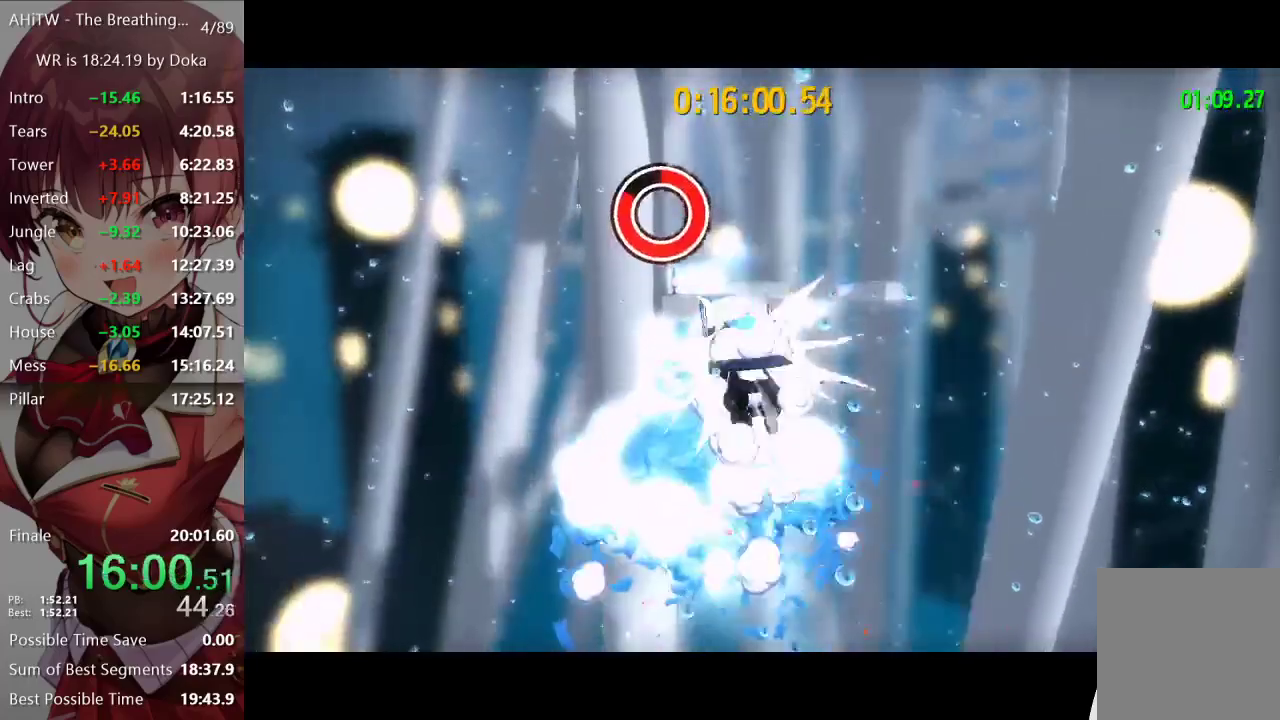
Gameplay with a controller (Xbox layout); each line is a JSON object with the inputs held at the frame after it. "events" lists button and stick changes between this image and that frame as [ms after this image, input, new state], when the widget could be followed in between. Not read: L1 L2 R1 R2.
{"buttons": [], "left_stick": "up", "right_stick": "right", "events": [[200, "left_stick", "up"], [450, "right_stick", "right"]]}
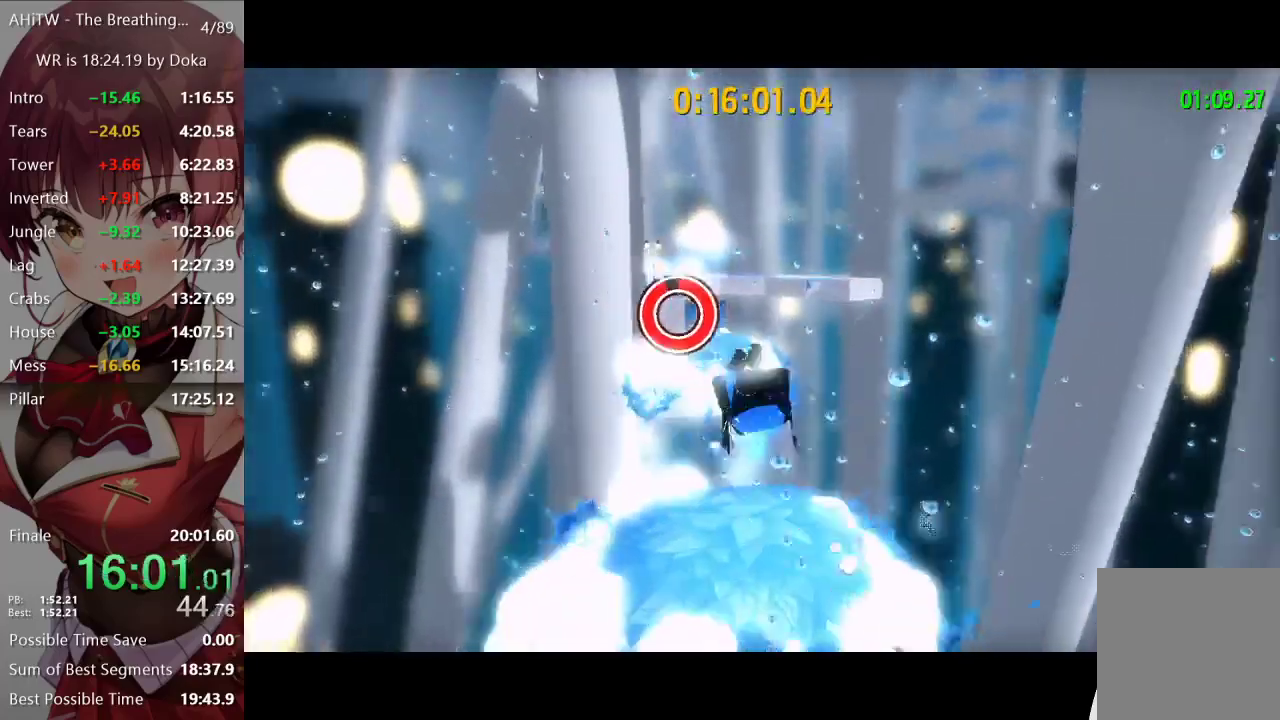
{"buttons": [], "left_stick": "up-left", "right_stick": "center", "events": [[83, "right_stick", "center"], [150, "left_stick", "up-left"], [167, "right_stick", "right"], [267, "right_stick", "center"]]}
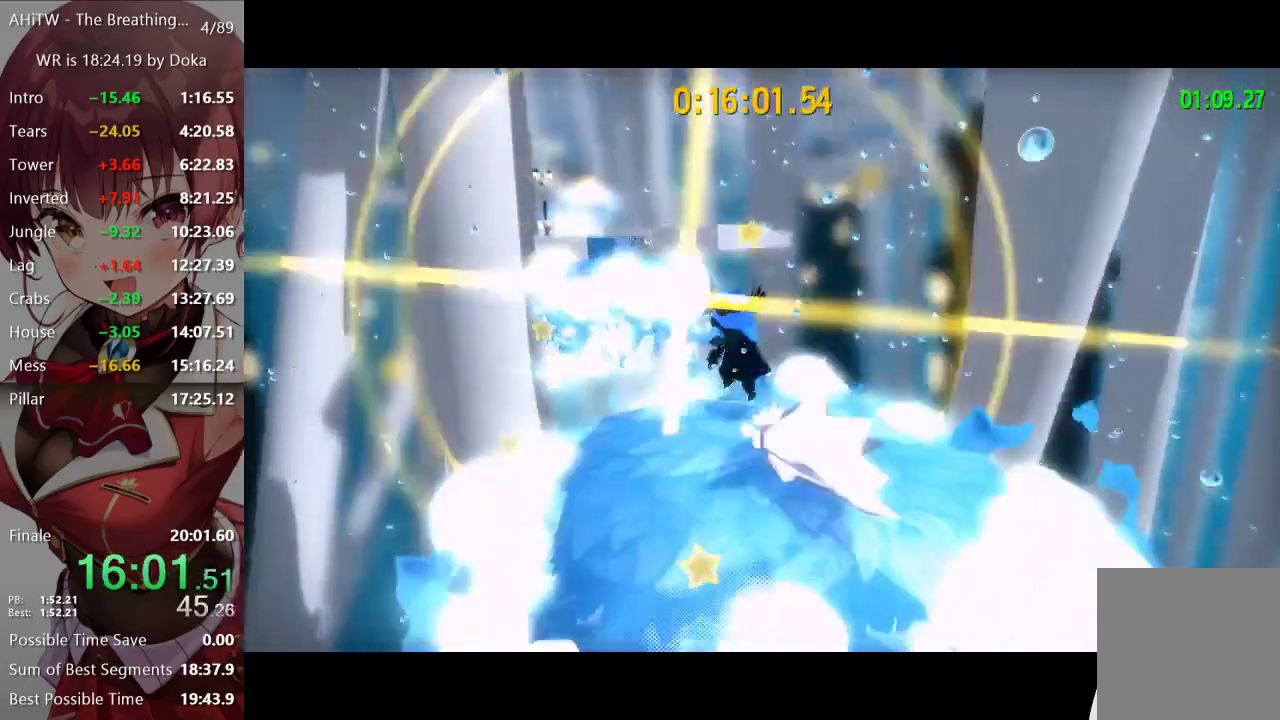
{"buttons": [], "left_stick": "up-left", "right_stick": "center", "events": [[50, "left_stick", "up"], [117, "A", "down"], [150, "left_stick", "up-left"], [450, "A", "up"]]}
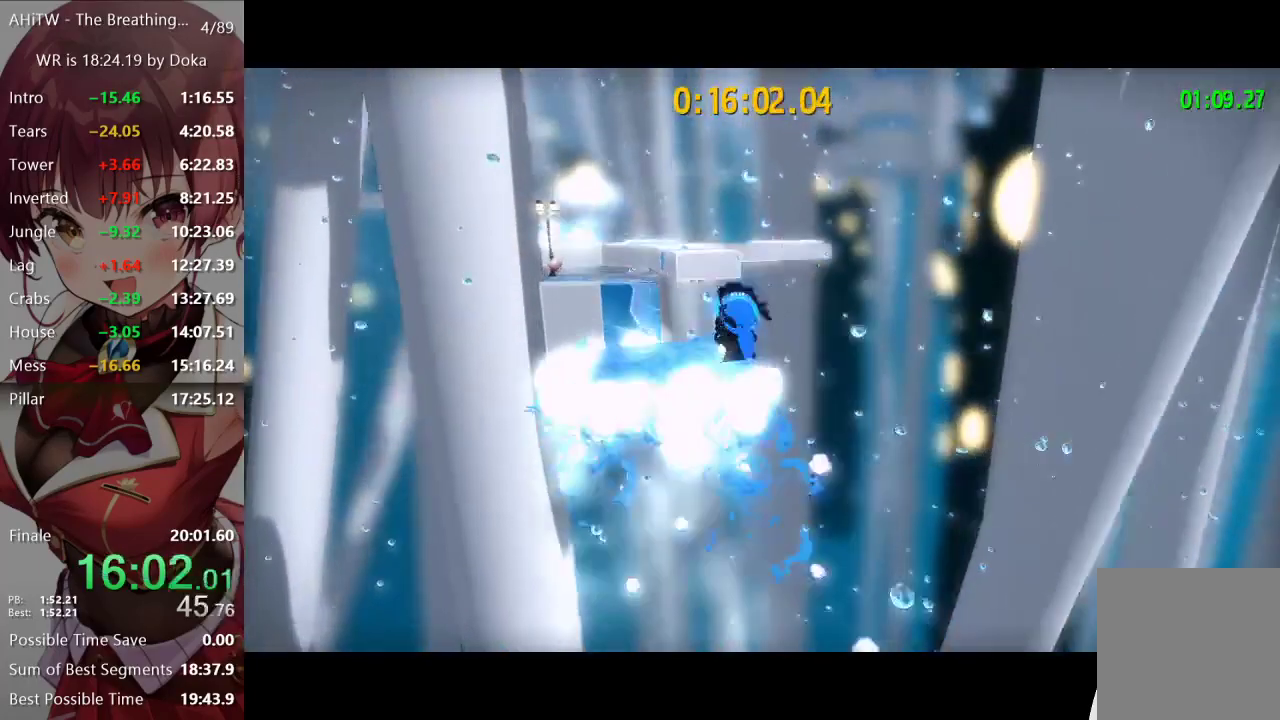
{"buttons": [], "left_stick": "up-left", "right_stick": "center", "events": [[433, "A", "down"], [500, "A", "up"]]}
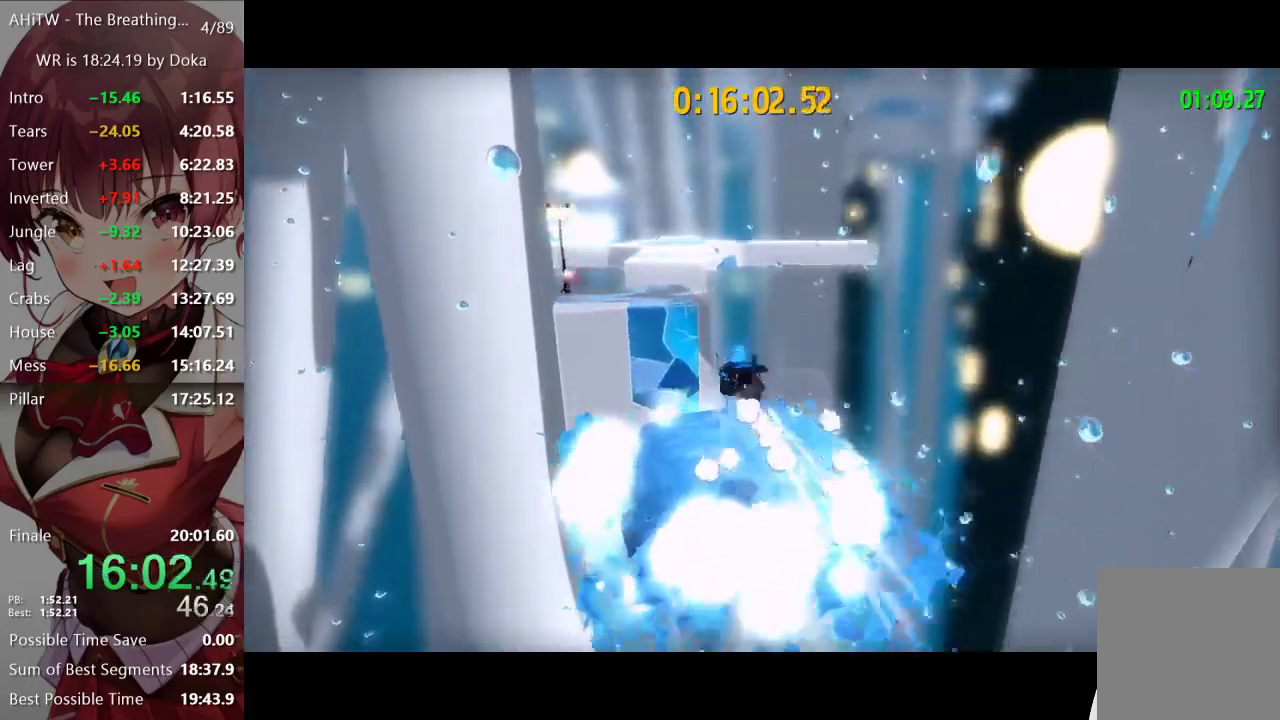
{"buttons": [], "left_stick": "up", "right_stick": "center", "events": [[183, "left_stick", "up"], [233, "left_stick", "up-left"], [450, "left_stick", "up"]]}
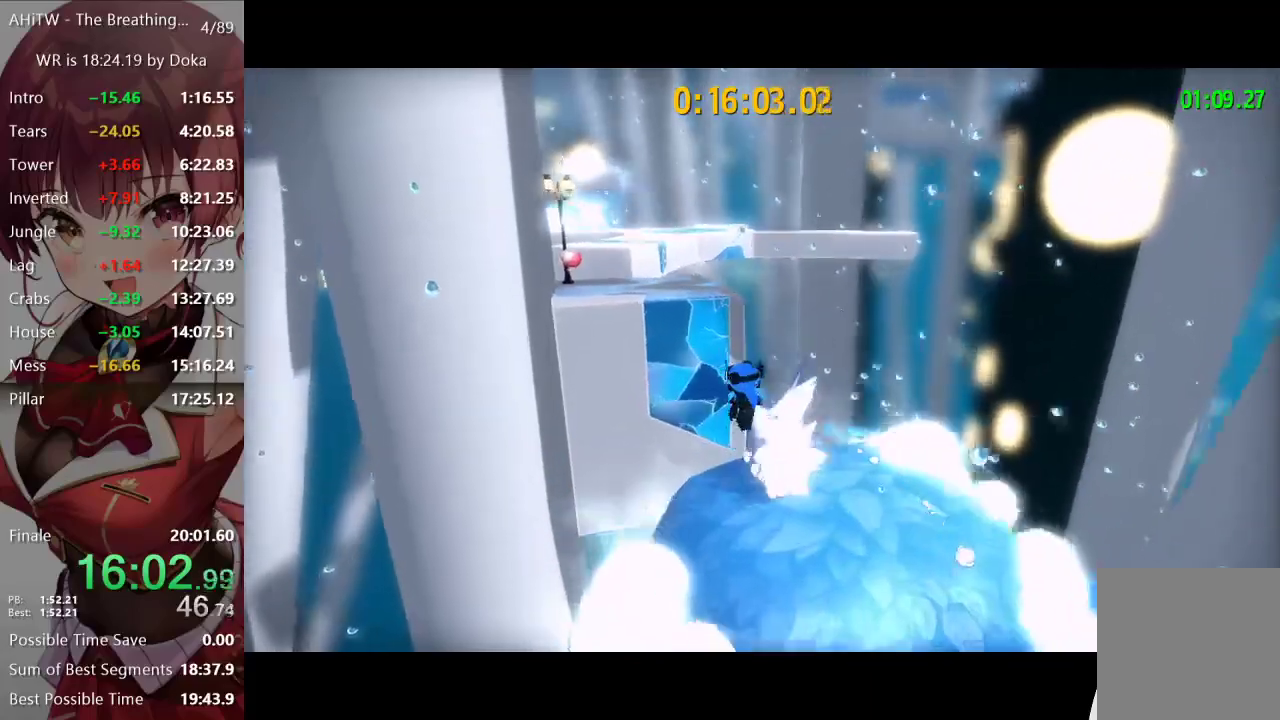
{"buttons": [], "left_stick": "up", "right_stick": "left", "events": [[17, "A", "down"], [67, "left_stick", "up-left"], [217, "A", "up"], [383, "right_stick", "left"], [433, "left_stick", "up"]]}
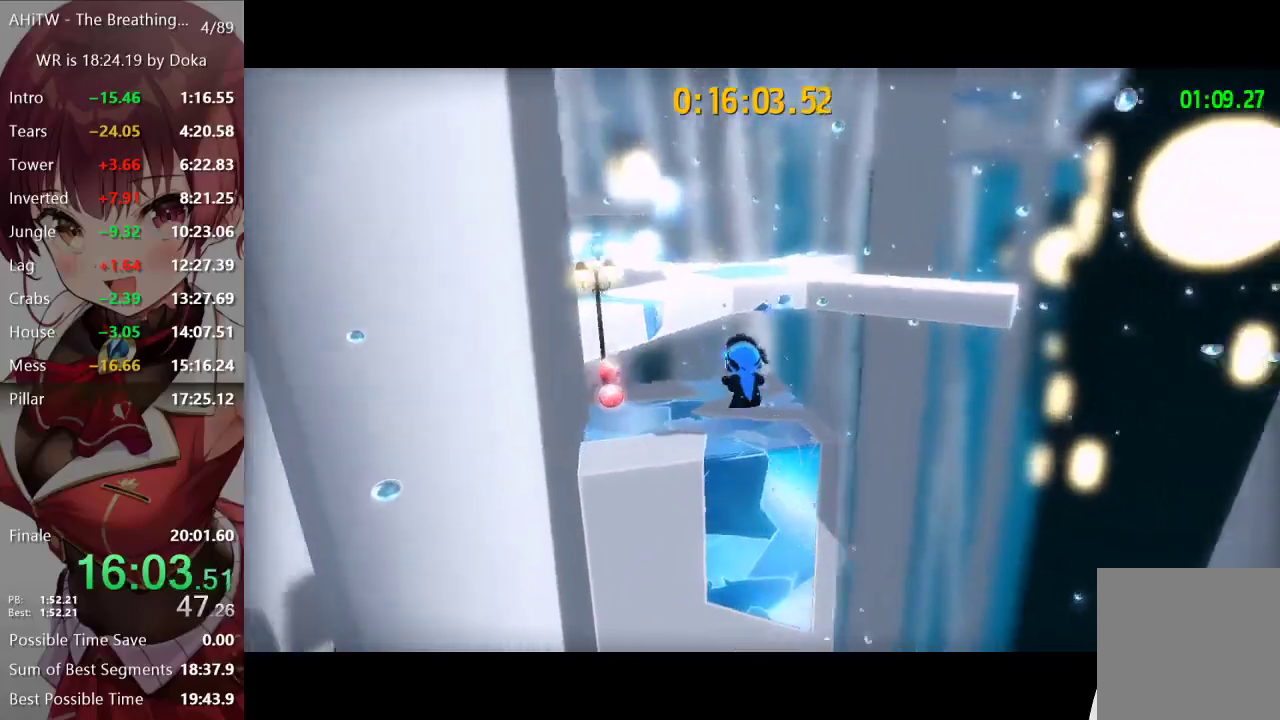
{"buttons": [], "left_stick": "up", "right_stick": "center", "events": [[17, "right_stick", "center"]]}
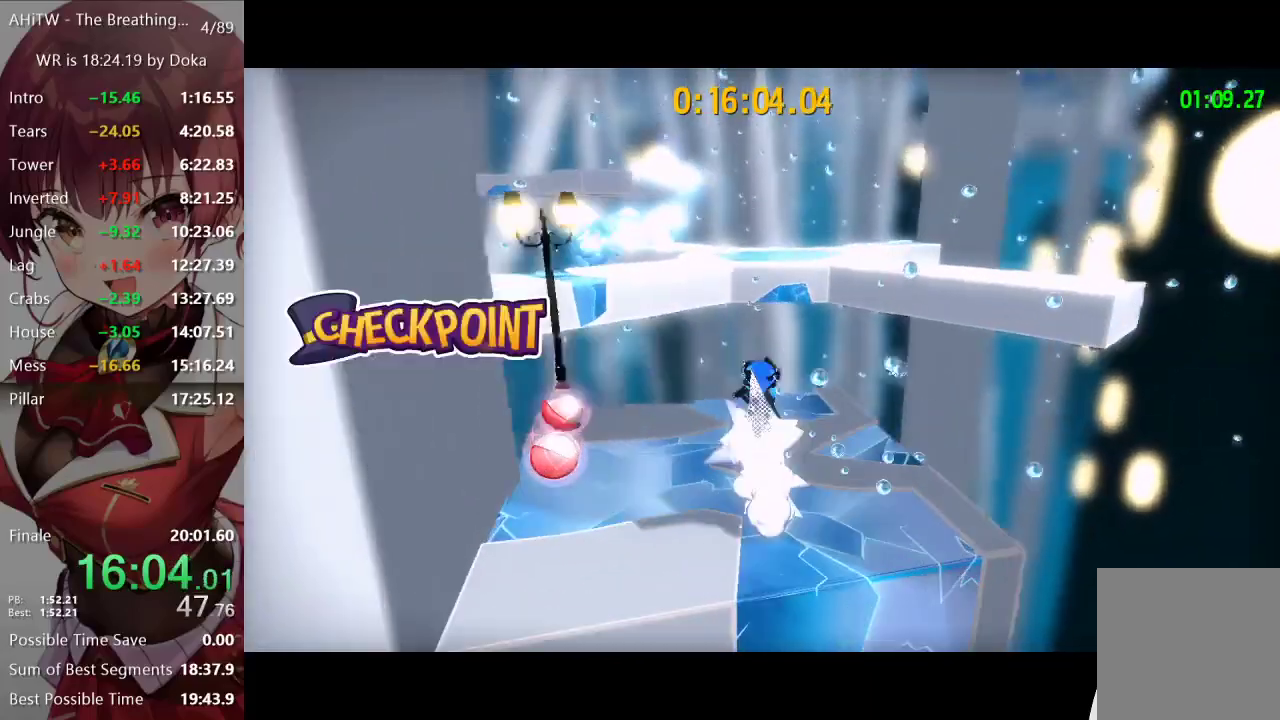
{"buttons": [], "left_stick": "up", "right_stick": "center", "events": [[33, "A", "down"], [100, "left_stick", "up-right"], [400, "A", "up"], [467, "left_stick", "up"]]}
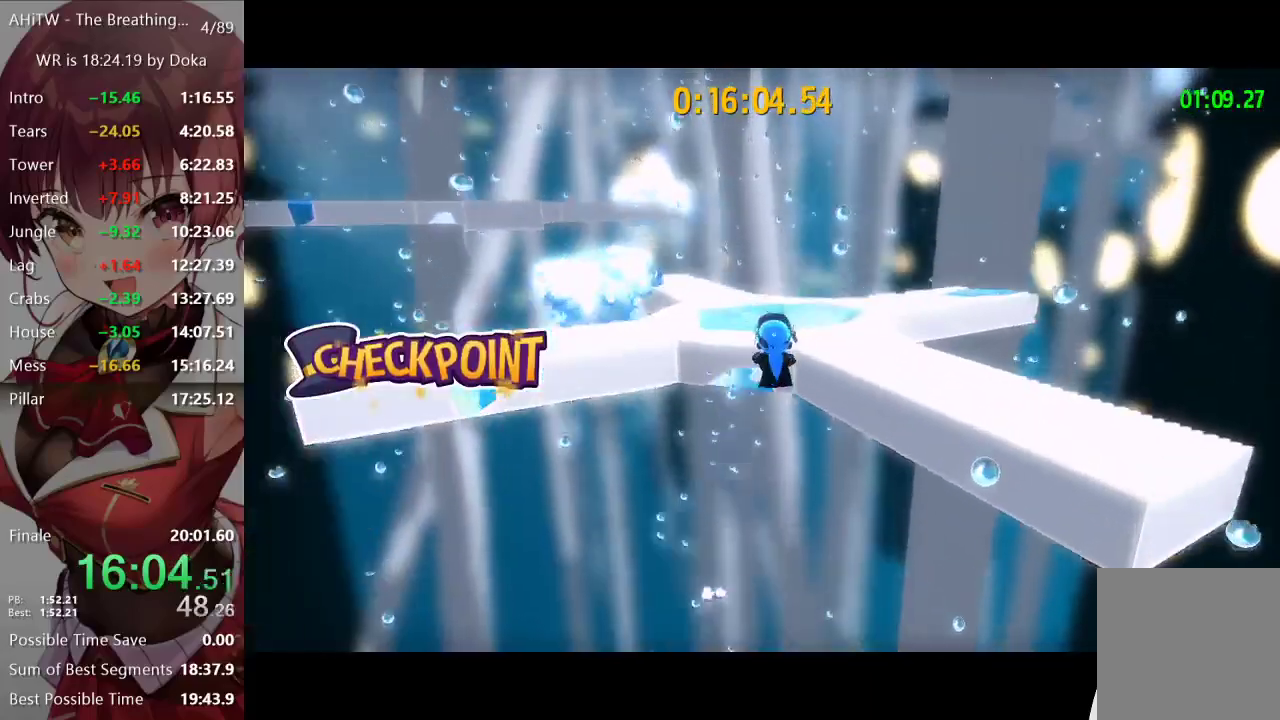
{"buttons": [], "left_stick": "up", "right_stick": "left", "events": [[383, "right_stick", "left"]]}
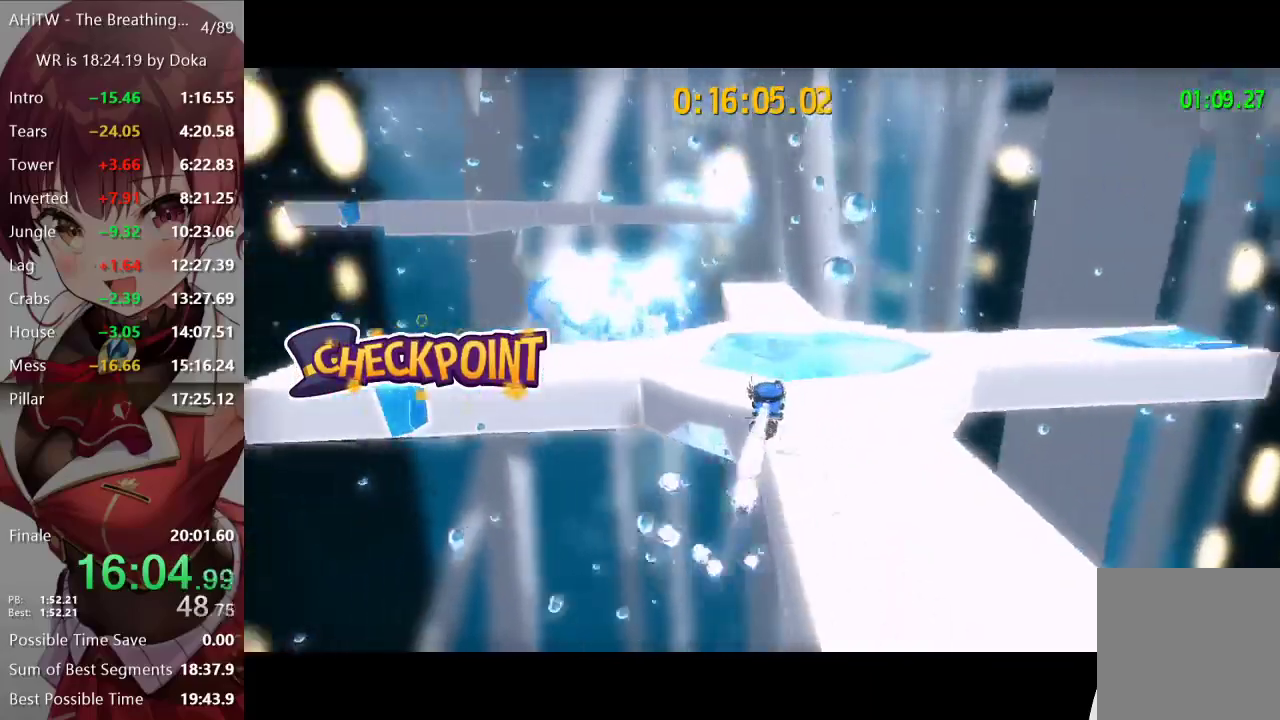
{"buttons": [], "left_stick": "up", "right_stick": "center", "events": [[50, "right_stick", "center"]]}
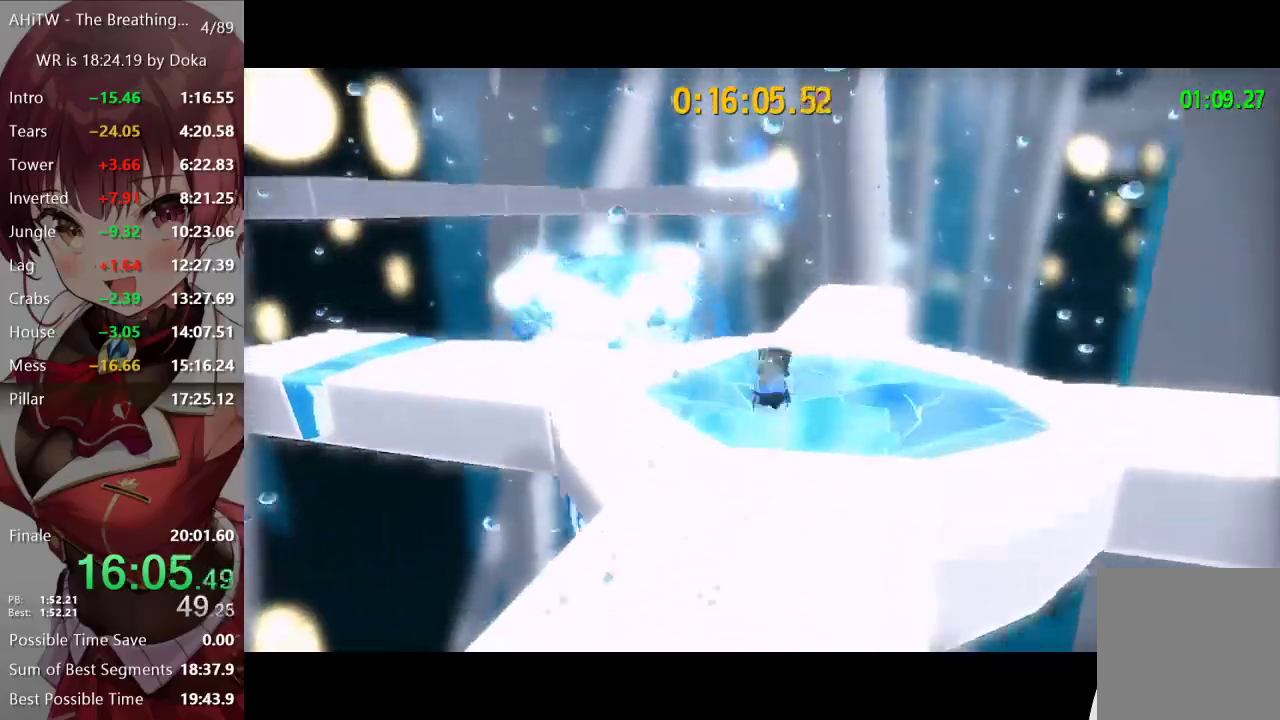
{"buttons": [], "left_stick": "up-left", "right_stick": "center", "events": [[83, "right_stick", "left"], [217, "right_stick", "center"], [433, "left_stick", "up-left"]]}
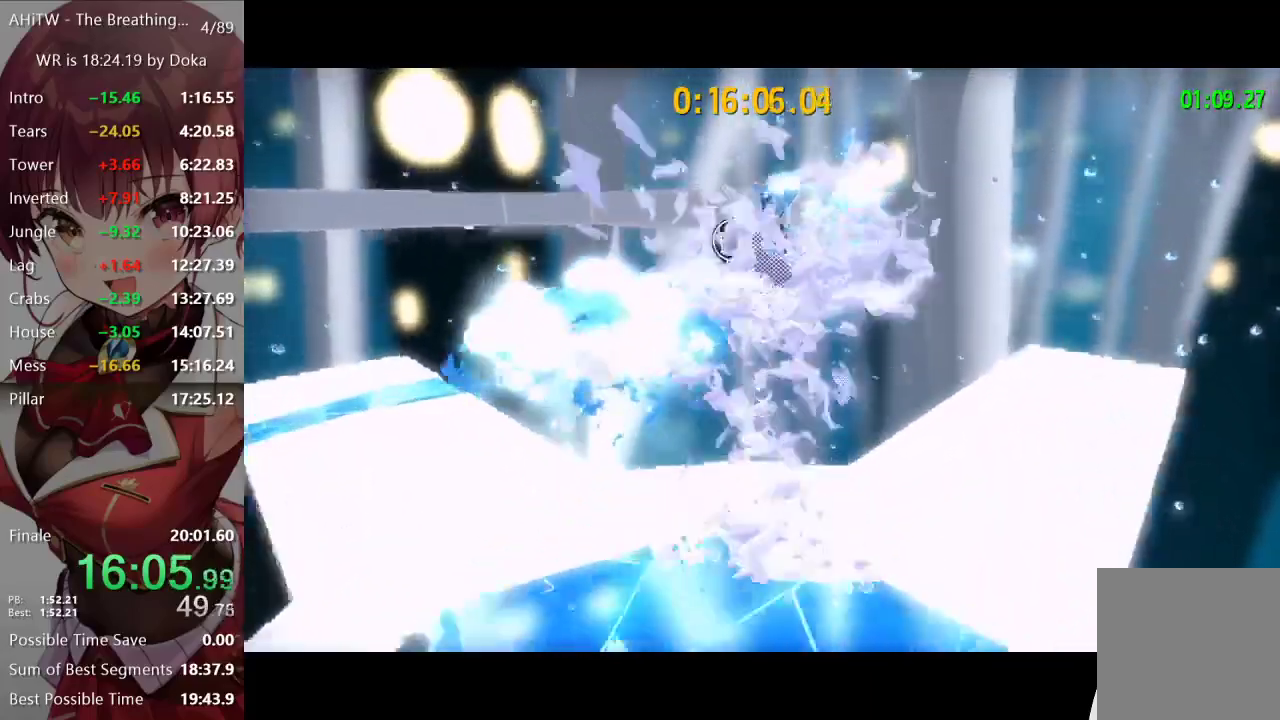
{"buttons": [], "left_stick": "up-left", "right_stick": "center", "events": []}
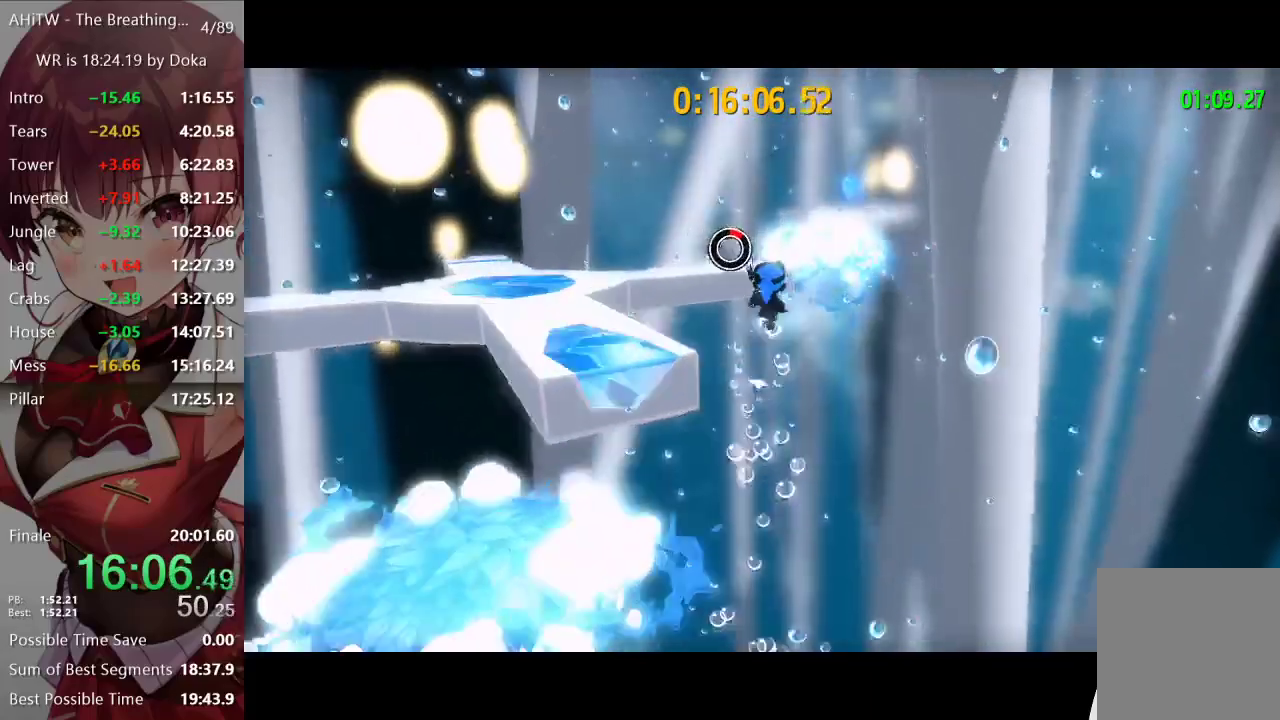
{"buttons": [], "left_stick": "up-left", "right_stick": "center", "events": [[150, "left_stick", "up"], [317, "A", "down"], [333, "left_stick", "up-left"], [417, "A", "up"]]}
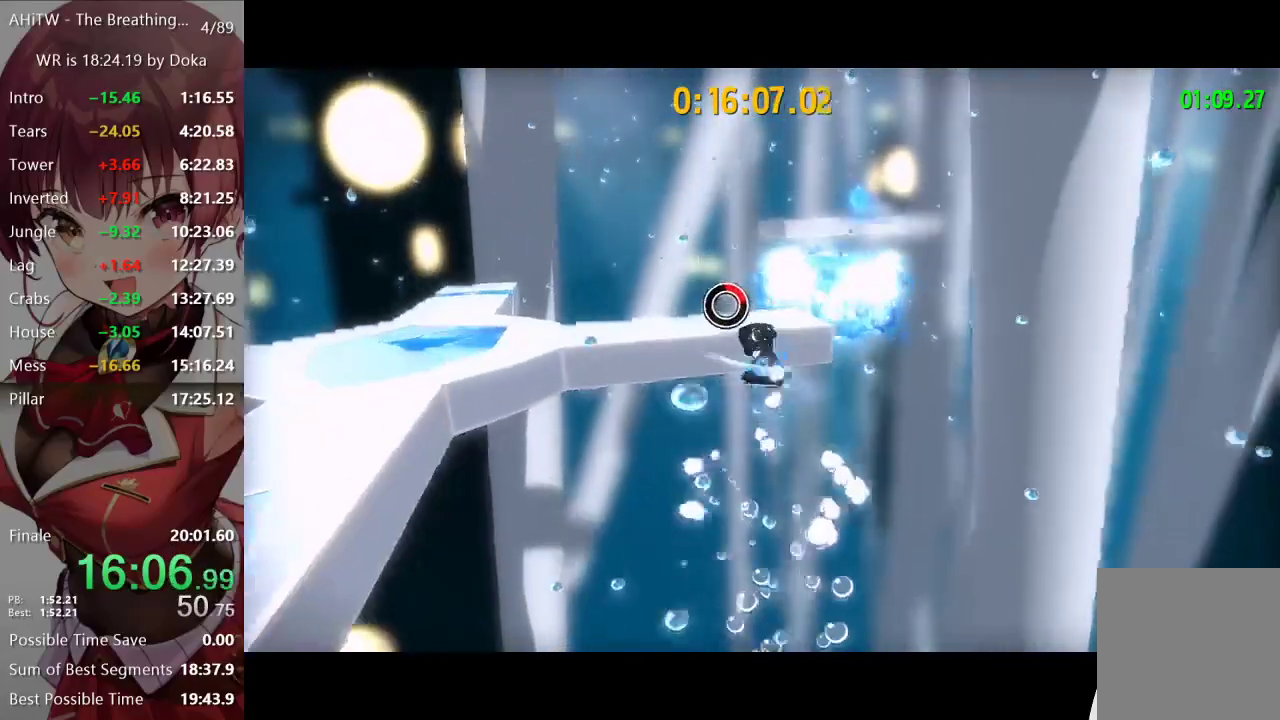
{"buttons": ["A"], "left_stick": "up", "right_stick": "center", "events": [[33, "left_stick", "up"], [250, "left_stick", "up-right"], [383, "A", "down"], [433, "left_stick", "up"]]}
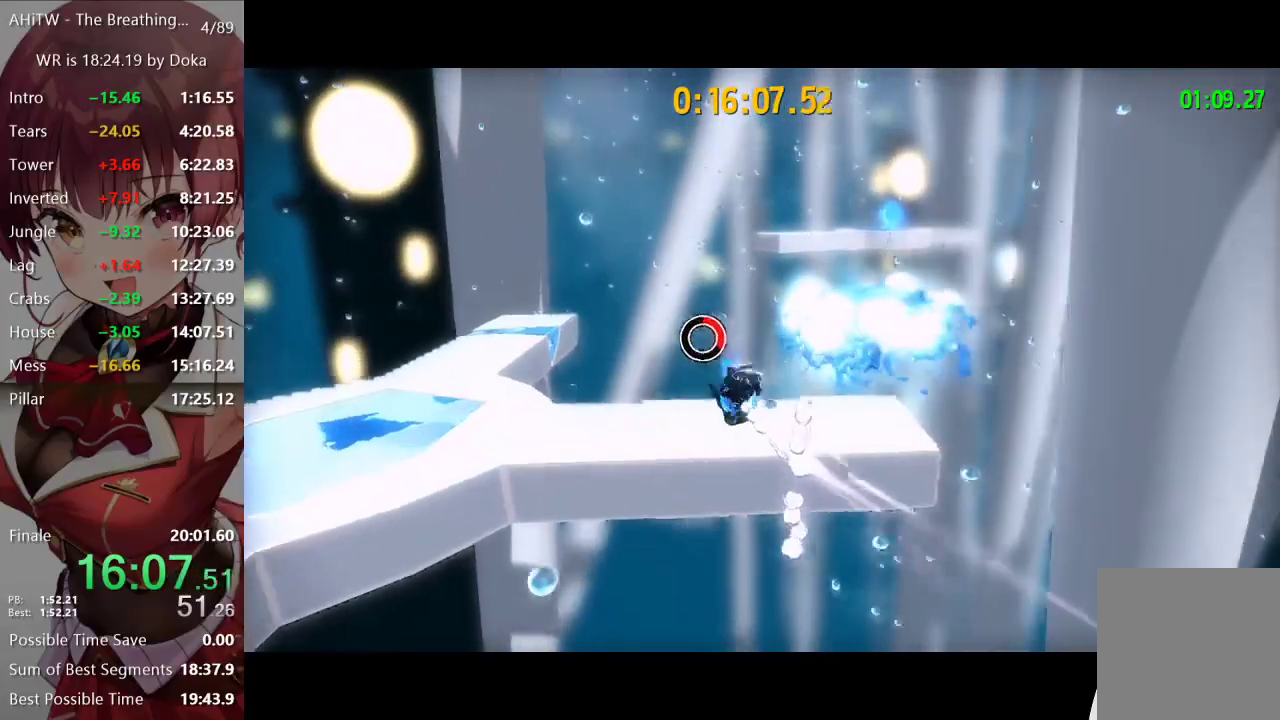
{"buttons": [], "left_stick": "up", "right_stick": "center", "events": [[33, "left_stick", "up-right"], [67, "A", "up"], [233, "right_stick", "right"], [400, "right_stick", "center"], [417, "left_stick", "up"]]}
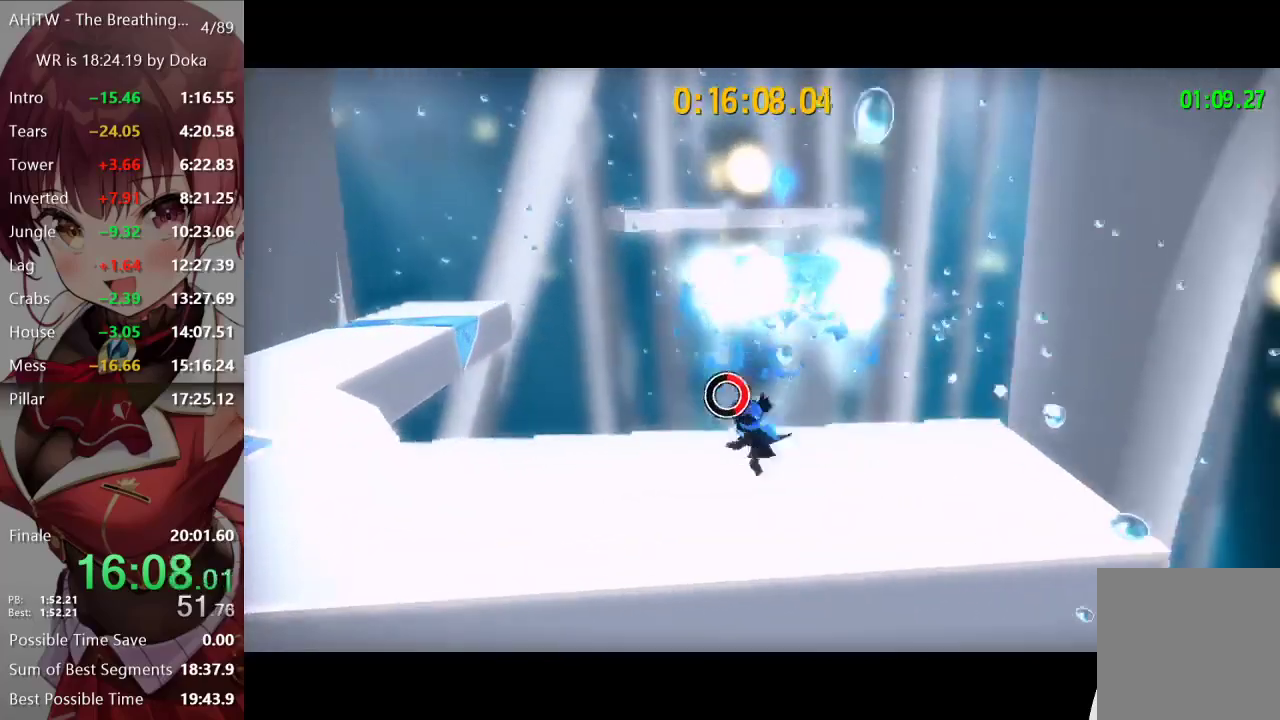
{"buttons": ["A"], "left_stick": "up", "right_stick": "center", "events": [[67, "left_stick", "up-right"], [200, "A", "down"], [267, "A", "up"], [350, "A", "down"], [350, "left_stick", "up"]]}
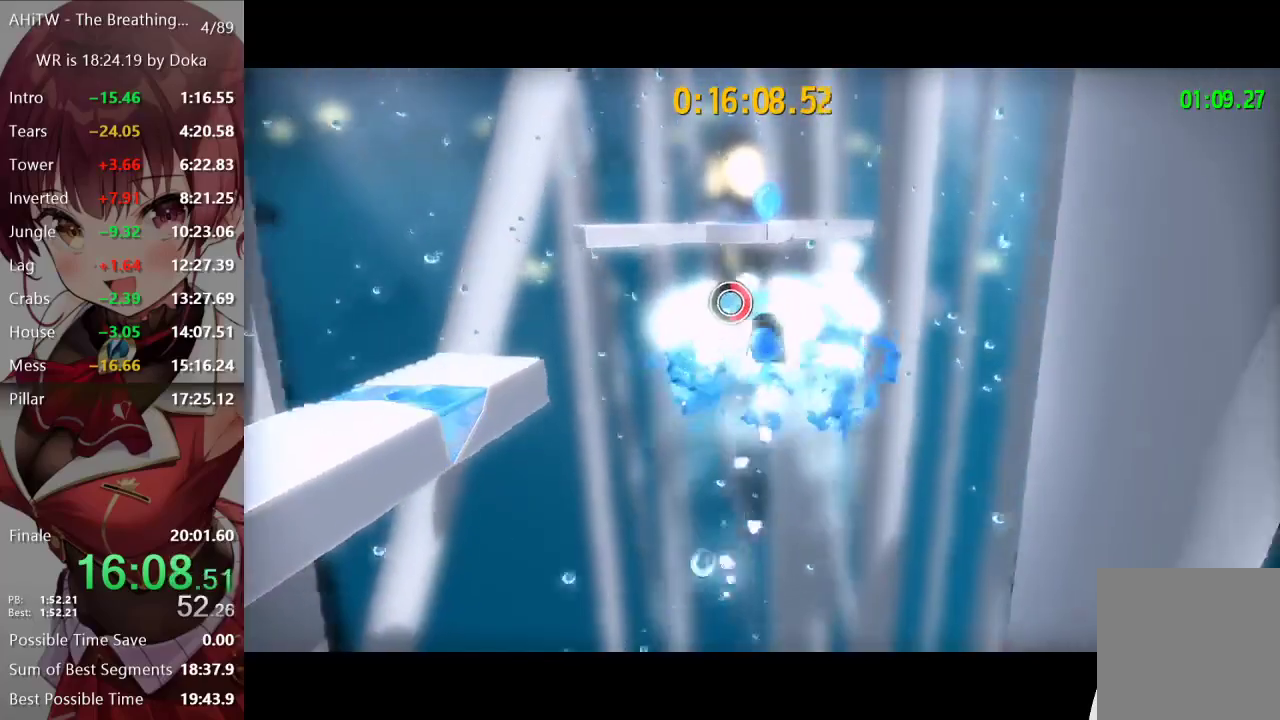
{"buttons": [], "left_stick": "up-left", "right_stick": "center", "events": [[133, "left_stick", "up-left"], [200, "A", "up"], [233, "left_stick", "up"], [367, "left_stick", "up-left"]]}
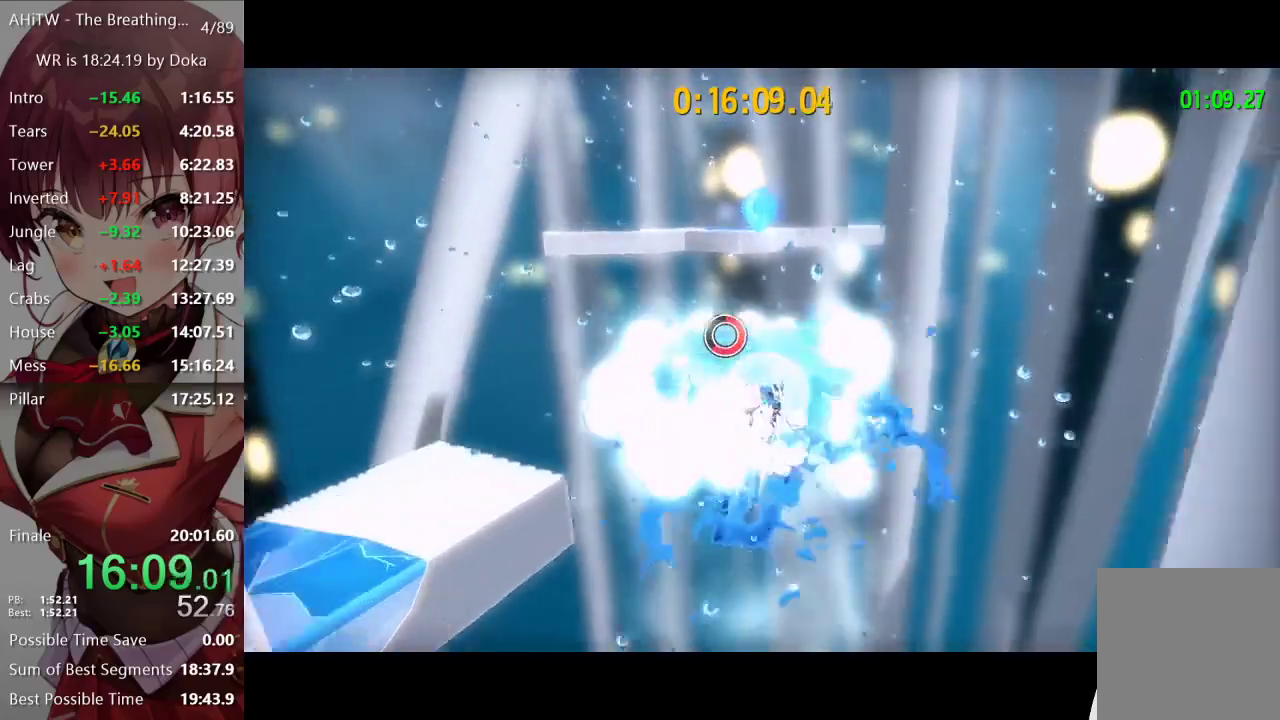
{"buttons": [], "left_stick": "up", "right_stick": "center", "events": [[133, "left_stick", "up"]]}
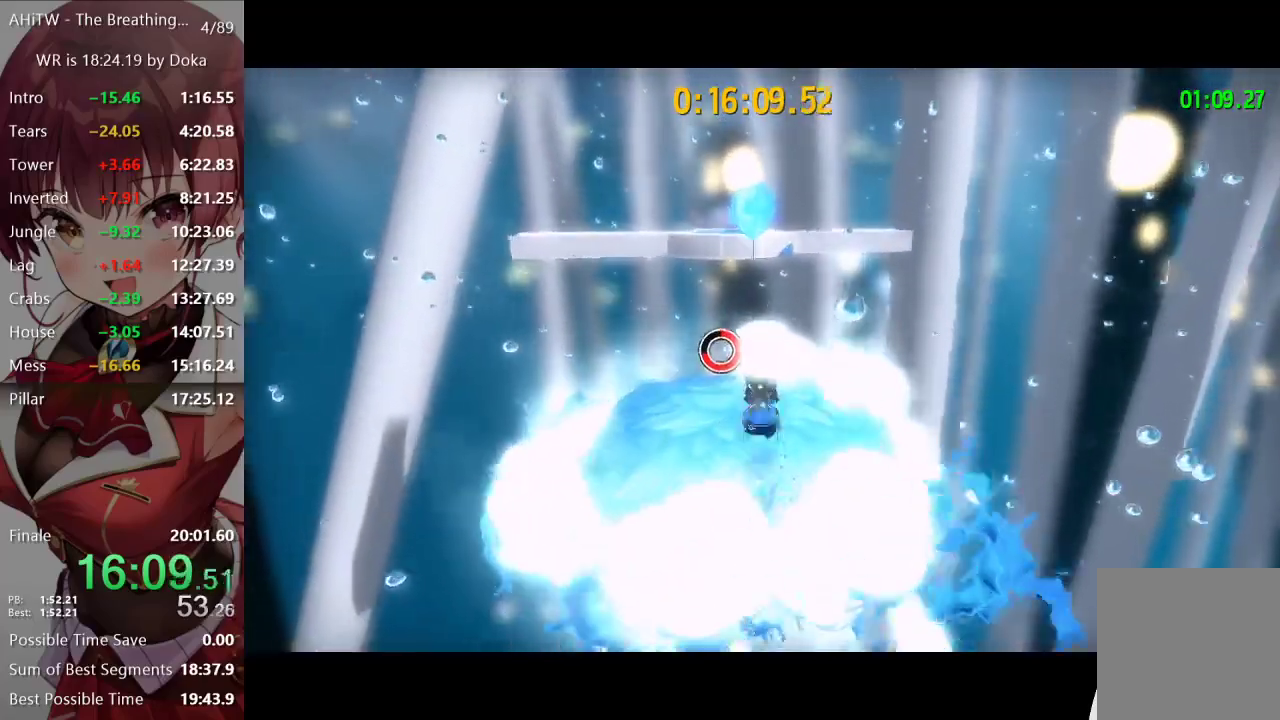
{"buttons": ["A"], "left_stick": "up-left", "right_stick": "center", "events": [[33, "right_stick", "right"], [117, "left_stick", "up-left"], [133, "right_stick", "center"], [200, "left_stick", "up"], [350, "A", "down"], [433, "left_stick", "up-left"]]}
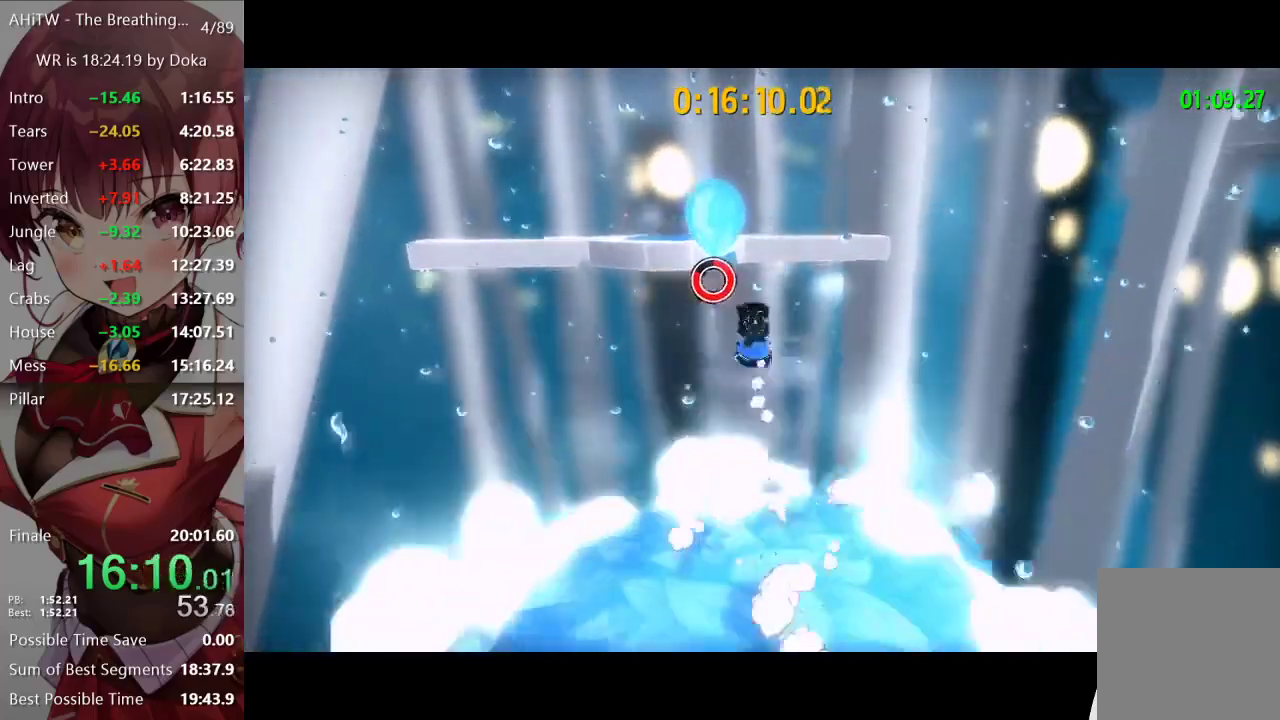
{"buttons": [], "left_stick": "up", "right_stick": "center", "events": [[50, "left_stick", "up"], [133, "left_stick", "up-left"], [250, "A", "up"], [267, "left_stick", "up"], [383, "left_stick", "up-right"], [500, "left_stick", "up"]]}
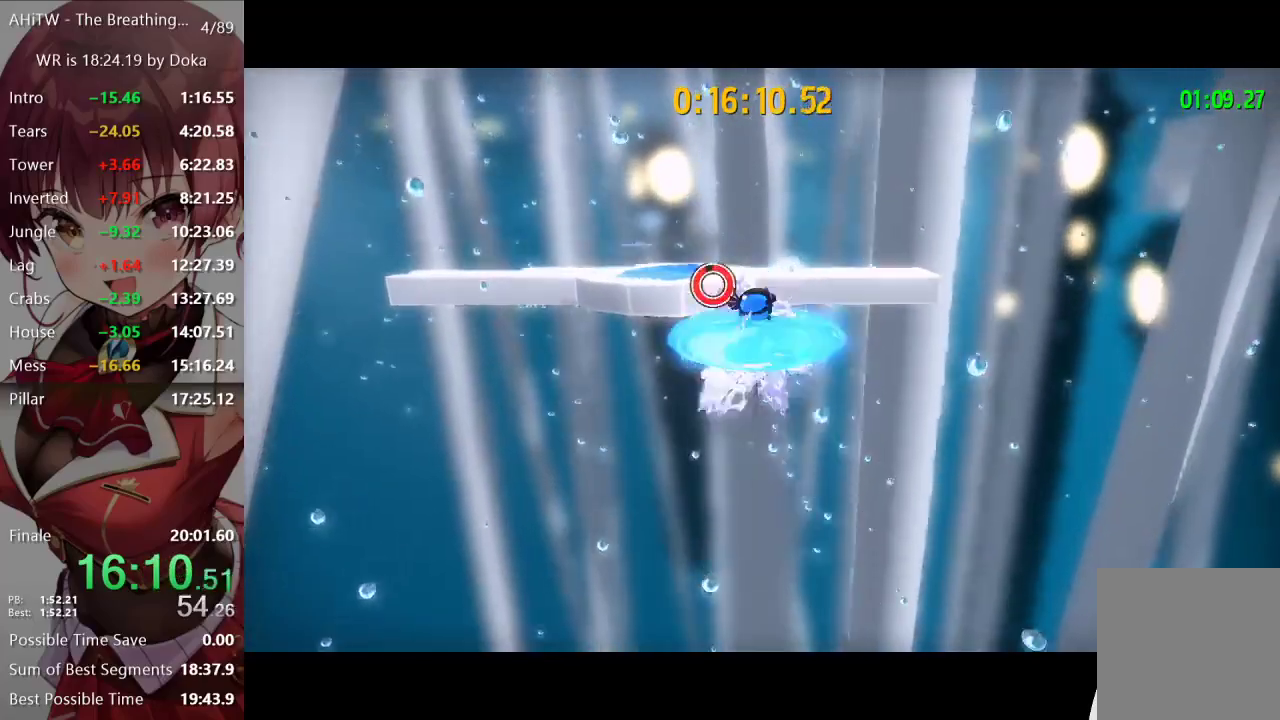
{"buttons": [], "left_stick": "up", "right_stick": "center", "events": [[67, "right_stick", "left"], [150, "right_stick", "center"], [233, "right_stick", "left"], [417, "right_stick", "center"]]}
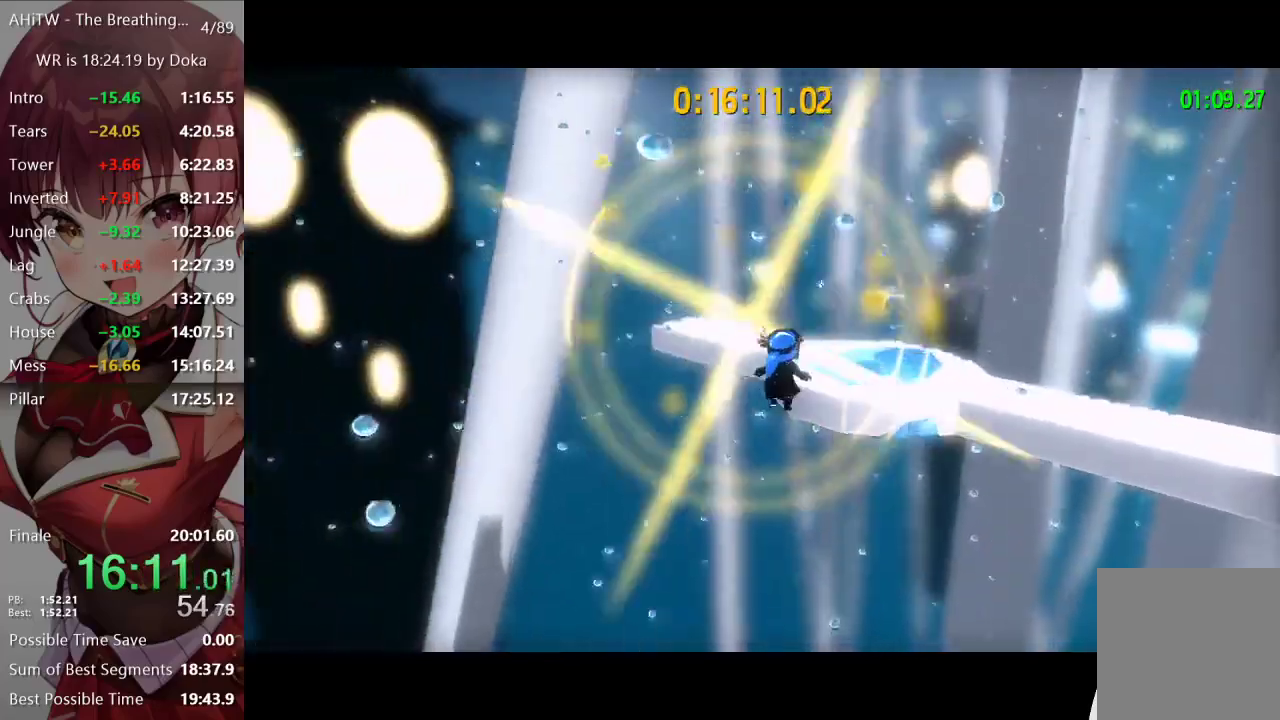
{"buttons": ["A"], "left_stick": "up", "right_stick": "center", "events": [[33, "left_stick", "up-right"], [167, "left_stick", "up"], [467, "A", "down"]]}
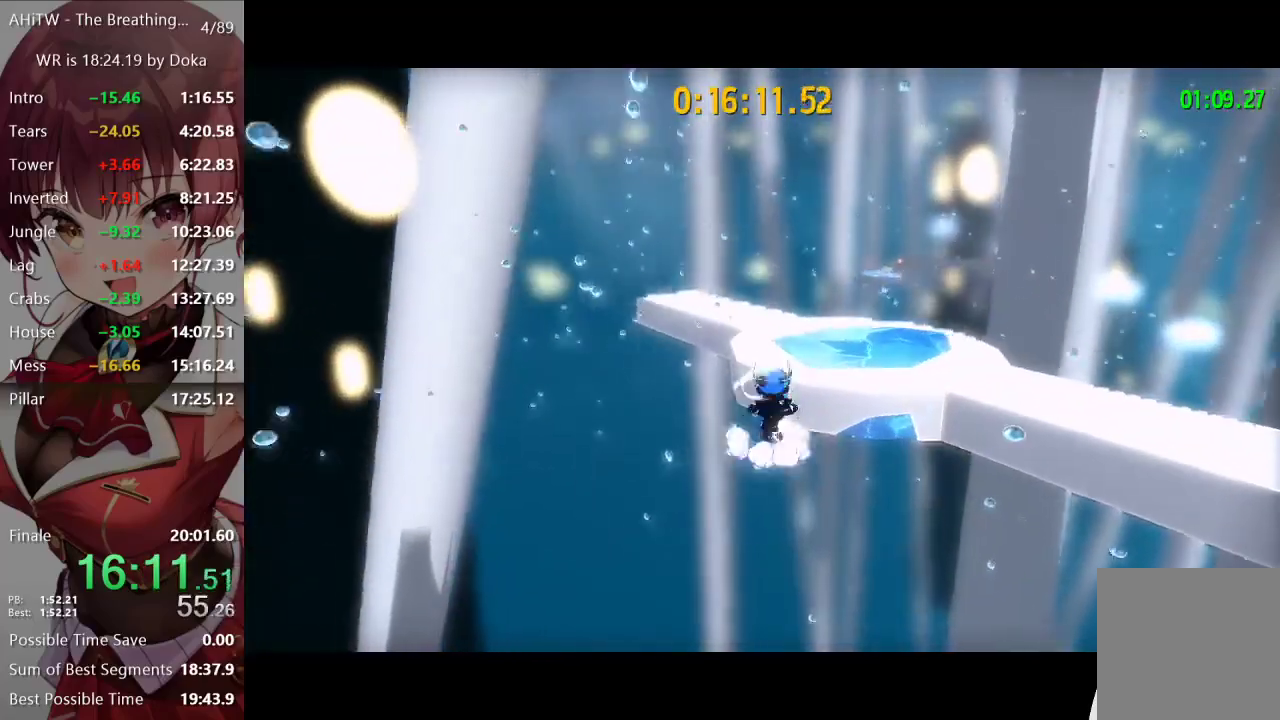
{"buttons": [], "left_stick": "up", "right_stick": "center", "events": [[33, "left_stick", "up-right"], [183, "left_stick", "up"], [467, "A", "up"]]}
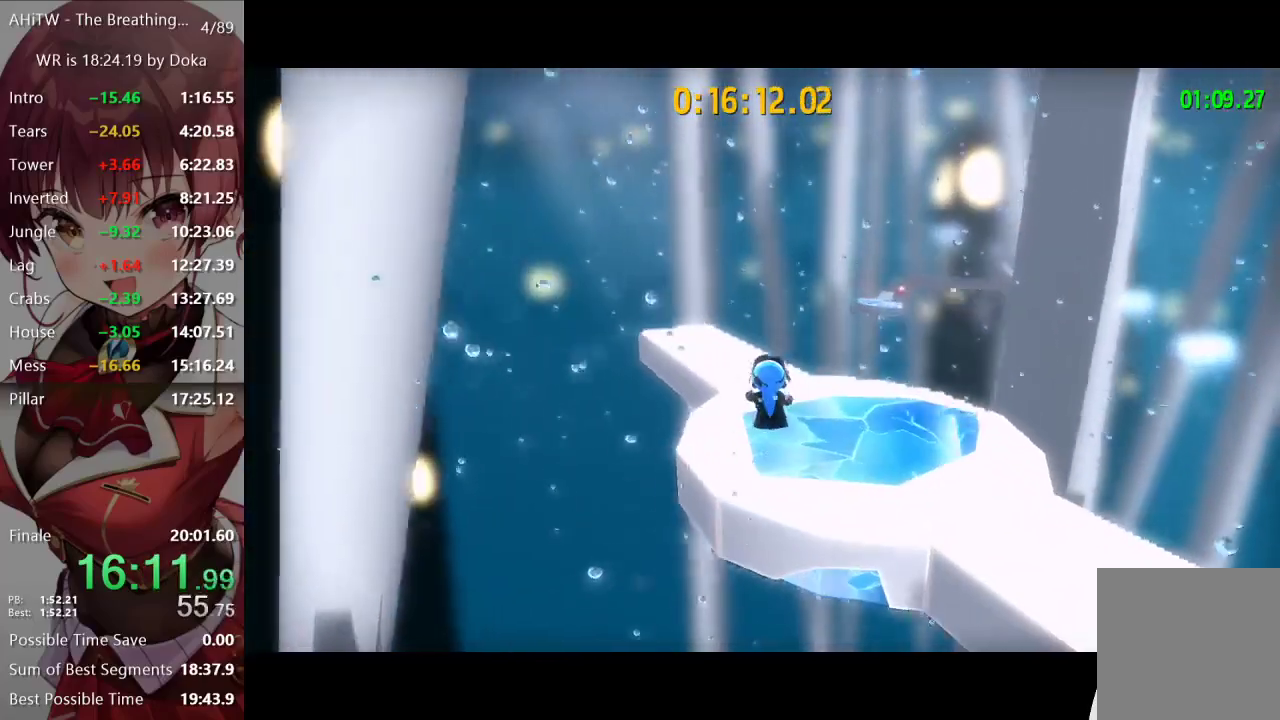
{"buttons": [], "left_stick": "up-left", "right_stick": "left", "events": [[183, "right_stick", "left"], [417, "right_stick", "center"], [483, "left_stick", "up-left"], [500, "right_stick", "left"]]}
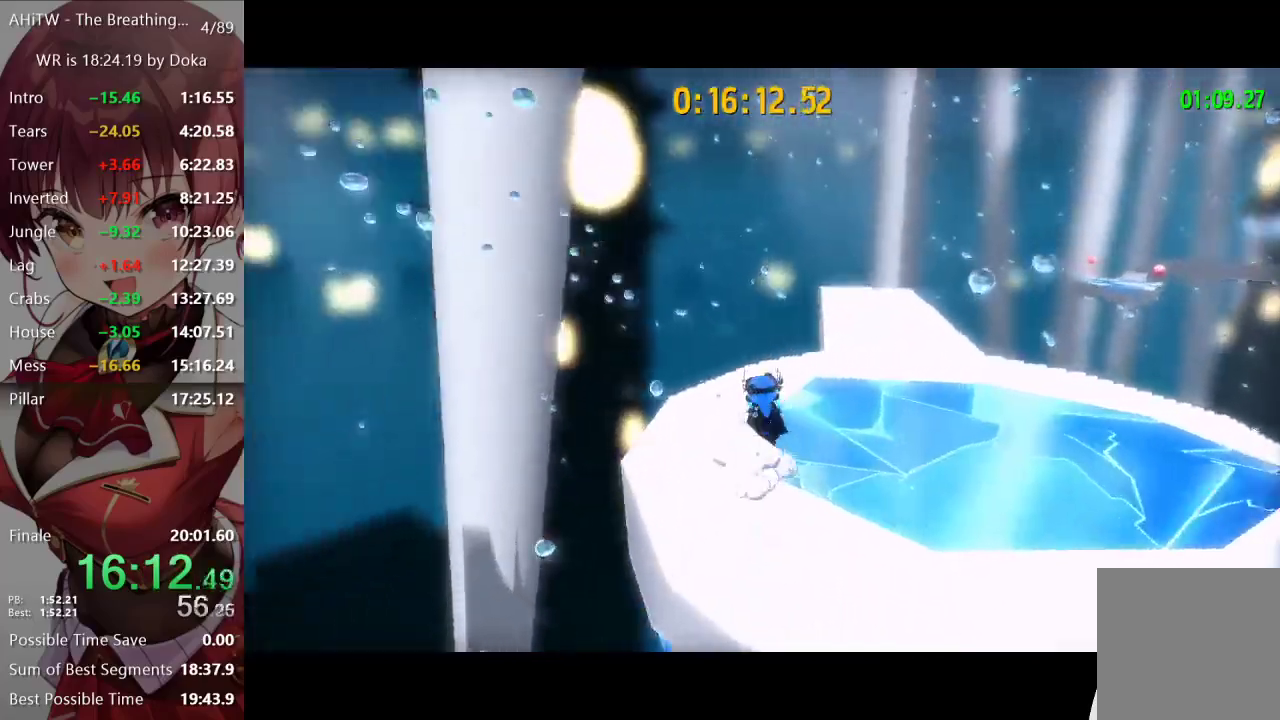
{"buttons": [], "left_stick": "up-left", "right_stick": "center", "events": [[200, "right_stick", "center"]]}
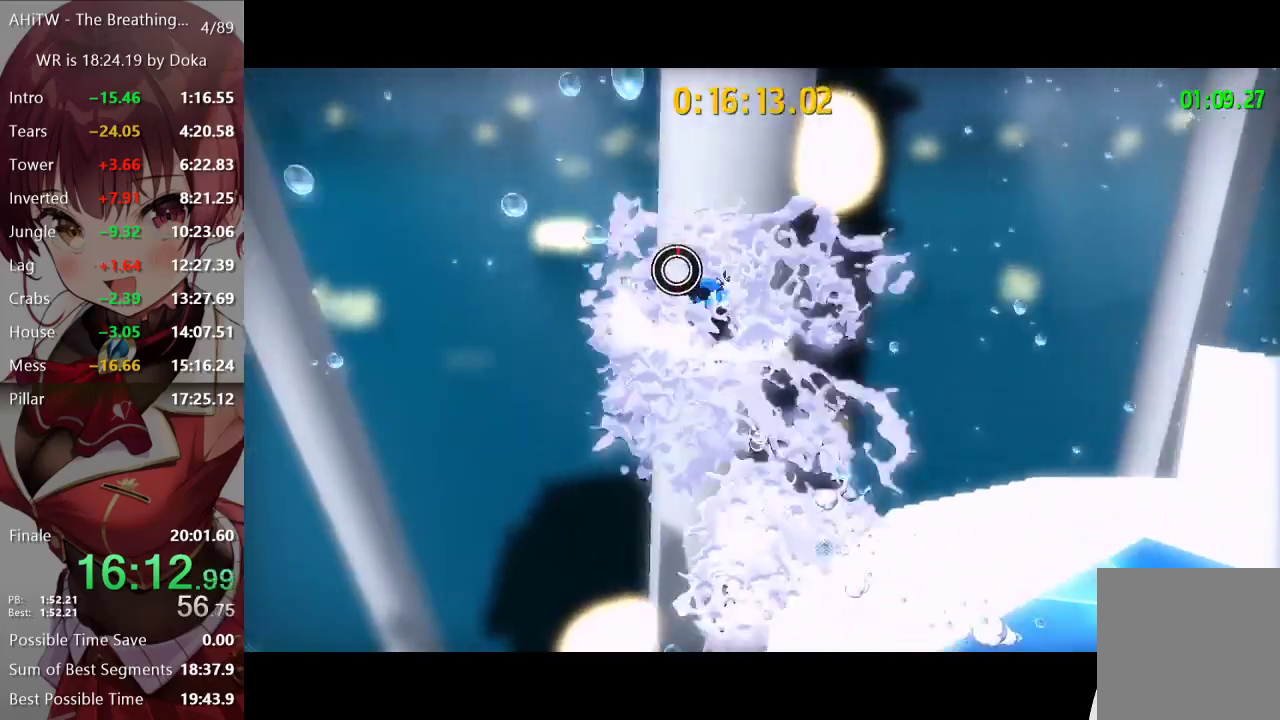
{"buttons": [], "left_stick": "up", "right_stick": "right", "events": [[217, "left_stick", "up"], [367, "right_stick", "right"]]}
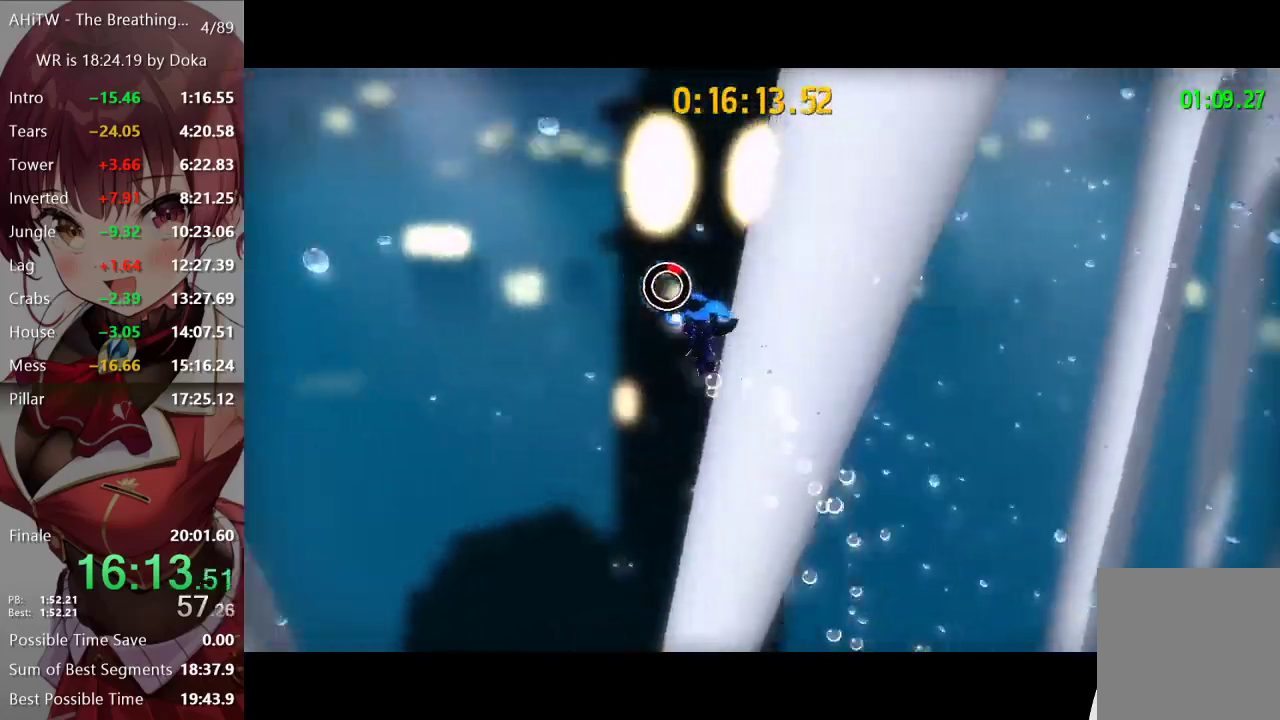
{"buttons": [], "left_stick": "up", "right_stick": "right", "events": [[167, "right_stick", "center"], [283, "right_stick", "right"]]}
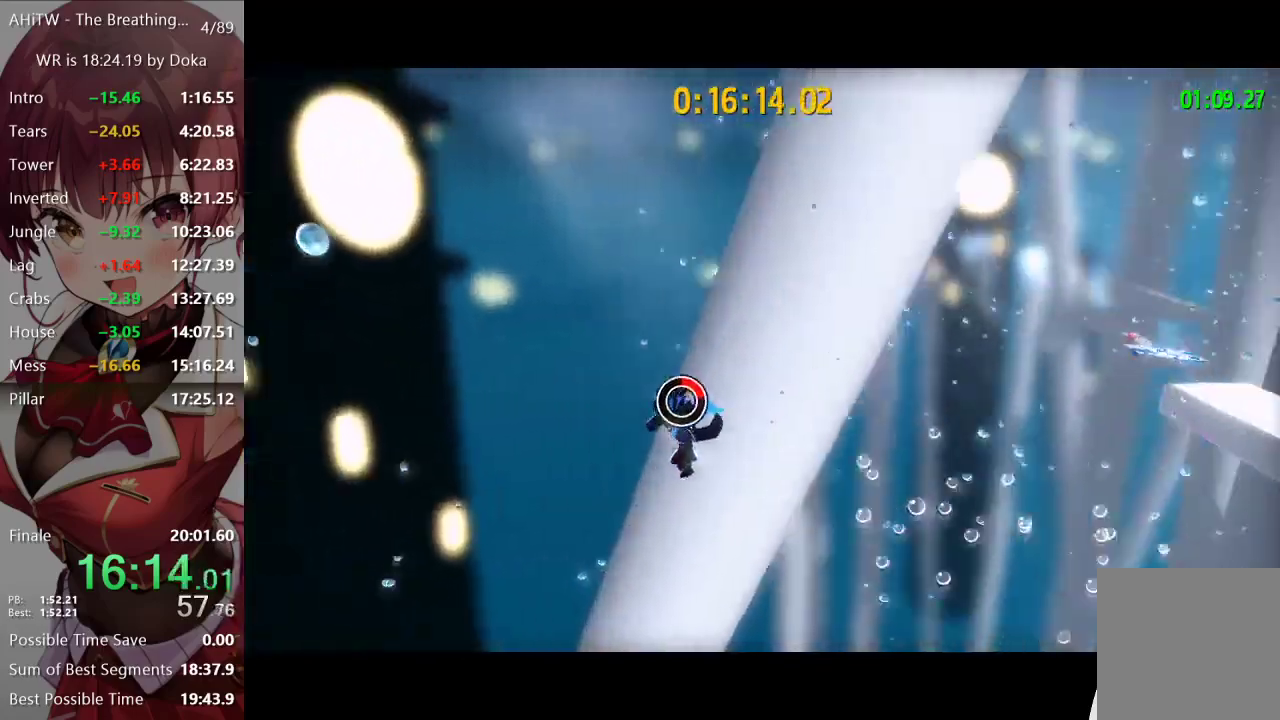
{"buttons": [], "left_stick": "up", "right_stick": "right", "events": [[117, "right_stick", "center"], [217, "right_stick", "right"], [350, "right_stick", "center"], [417, "right_stick", "right"]]}